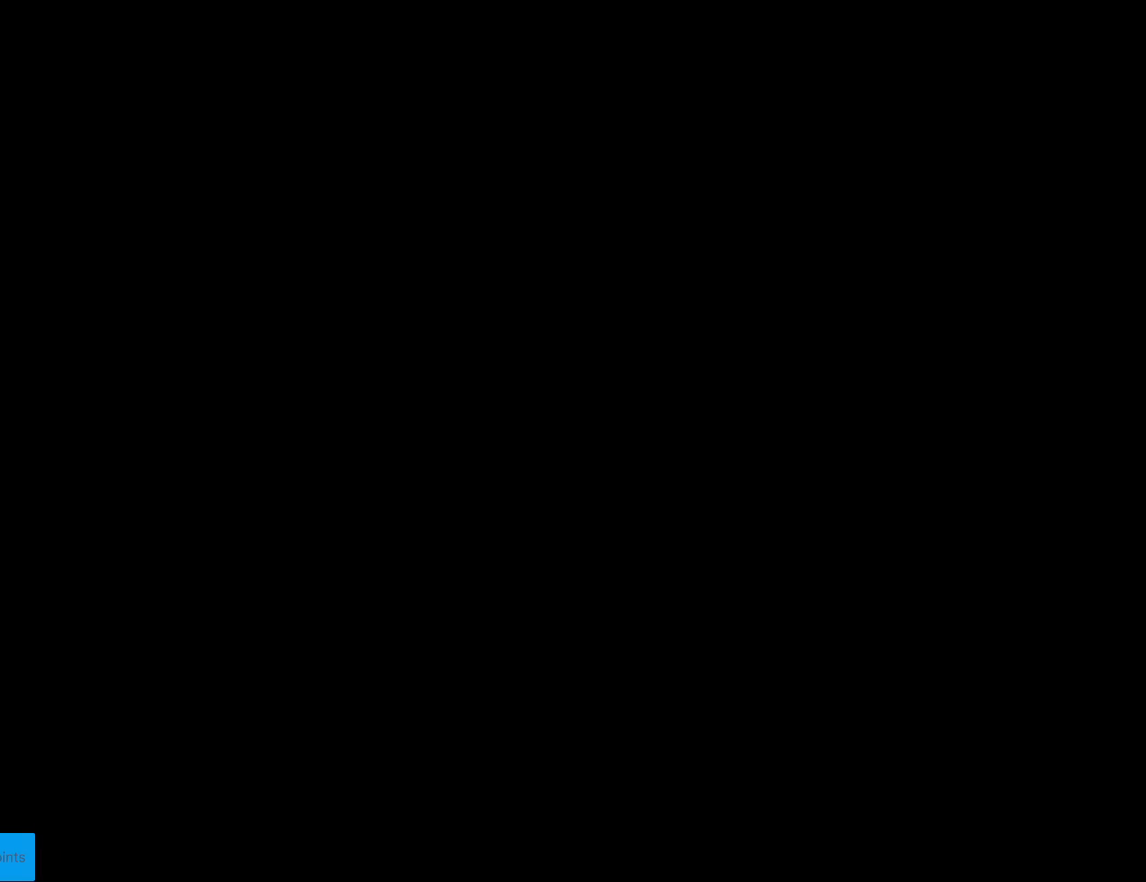
Gameplay with a controller (Nintendo layout); each line is a JSON object with the inputs held at the frame after it. "events" lists button and stick changes between this image and that frame as [ms after this image, input, new state], when the widget could be followed in between. Not read: L3 R3.
{"buttons": ["Y", "DPAD_RIGHT"], "events": []}
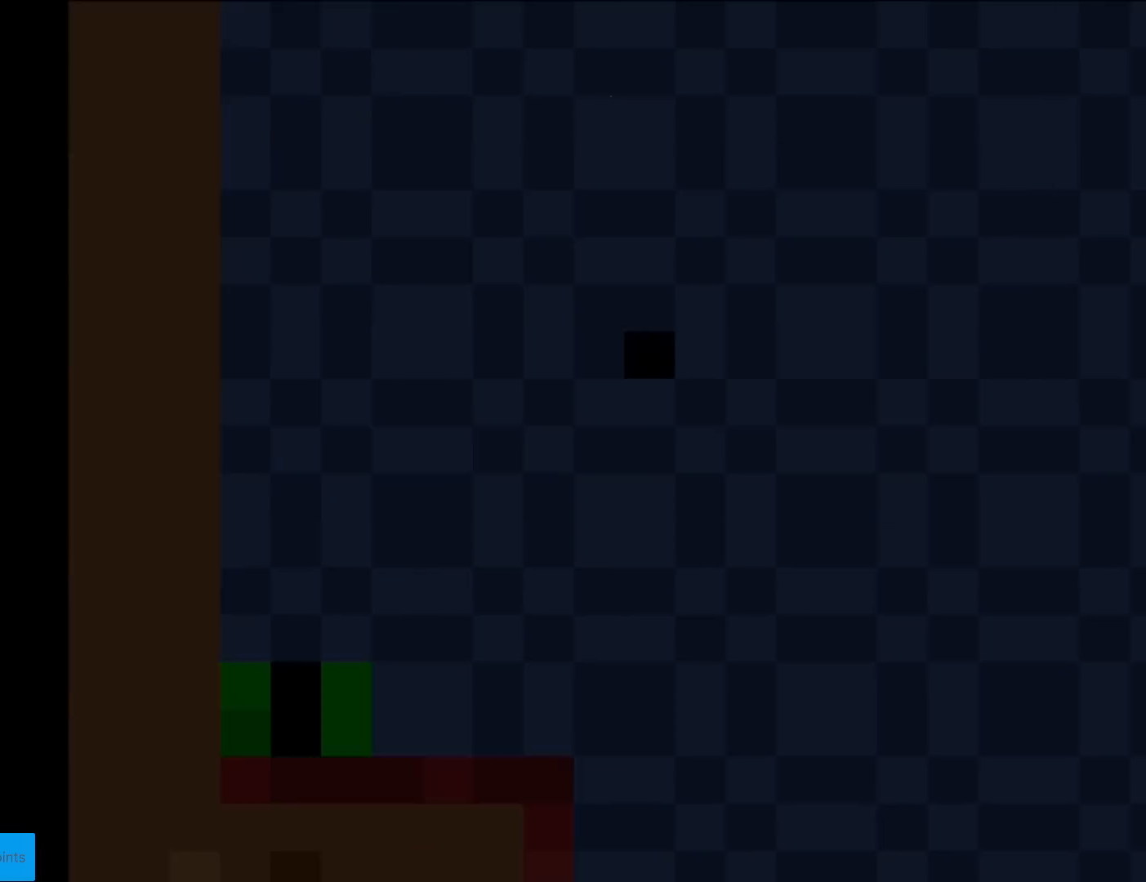
{"buttons": ["Y", "DPAD_RIGHT"], "events": []}
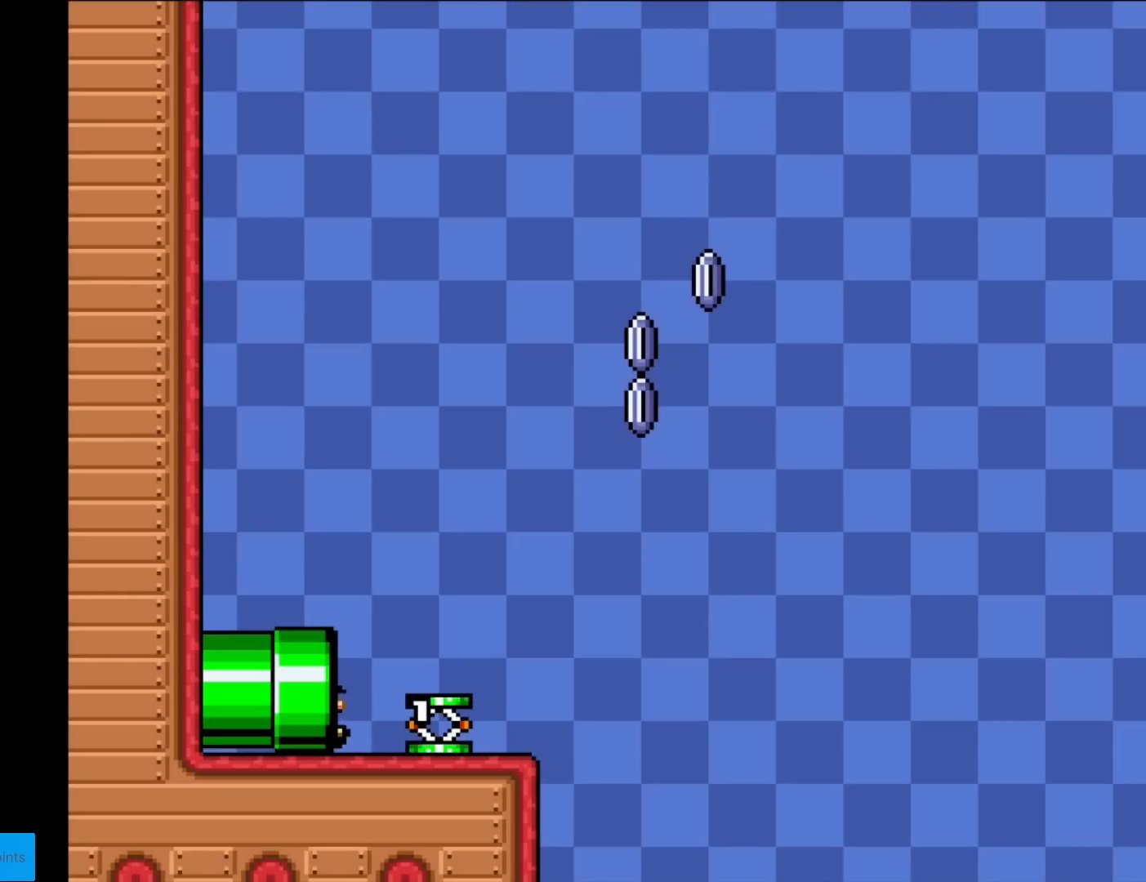
{"buttons": ["Y", "DPAD_RIGHT"], "events": []}
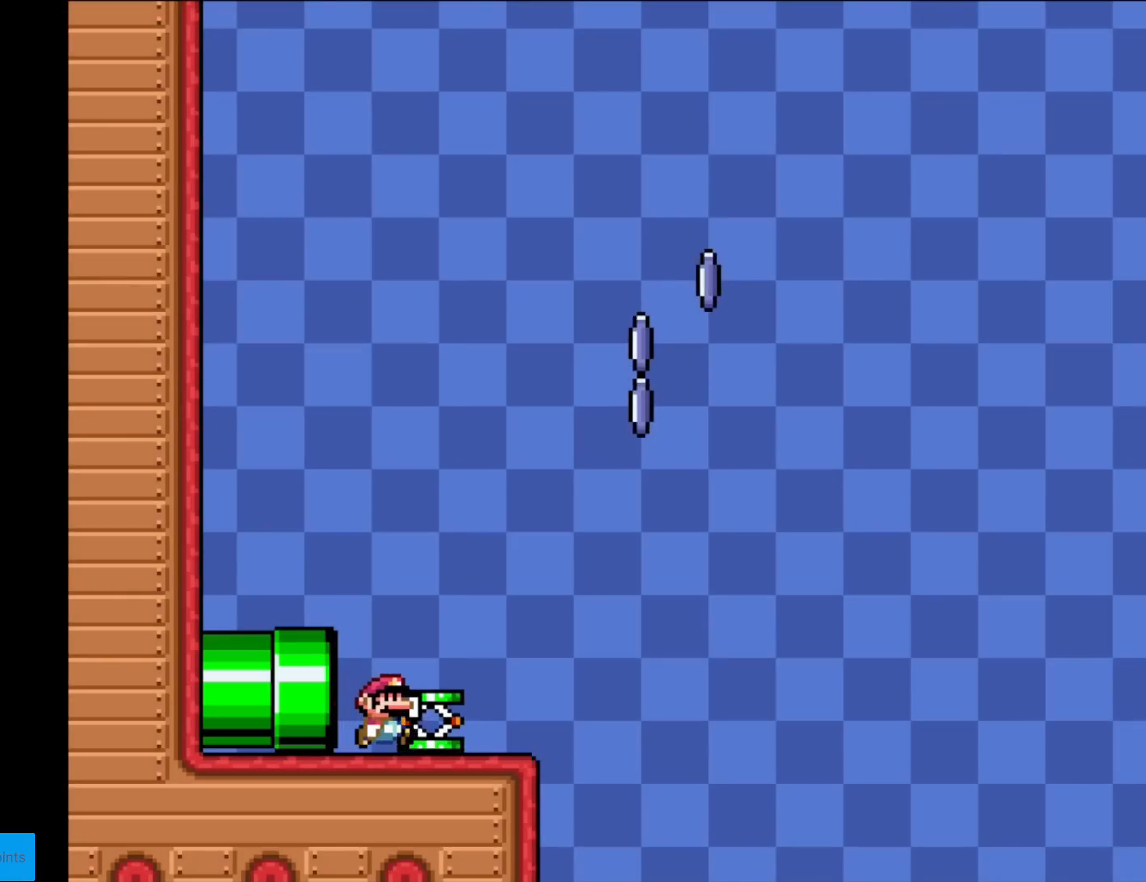
{"buttons": ["B", "Y"], "events": [[451, "B", "down"], [501, "DPAD_RIGHT", "up"]]}
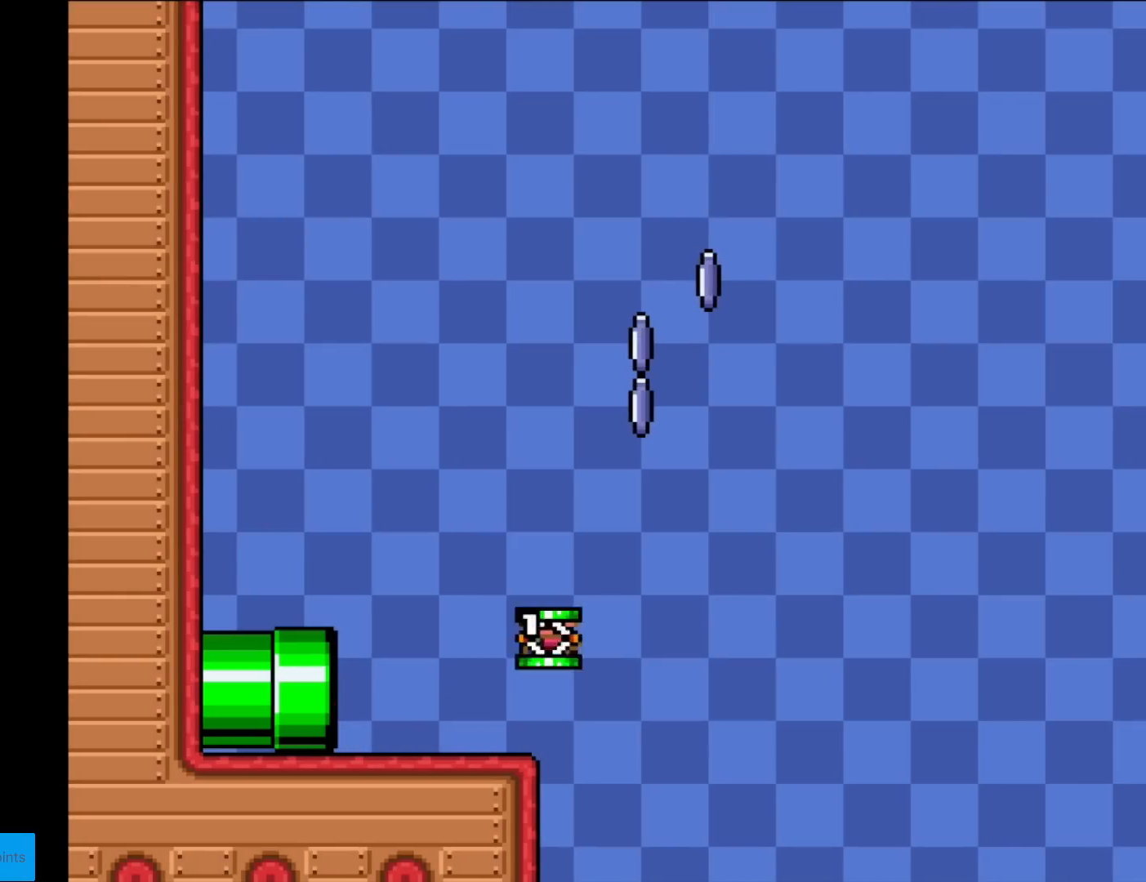
{"buttons": ["A", "DPAD_RIGHT"], "events": [[17, "DPAD_UP", "down"], [33, "DPAD_LEFT", "down"], [33, "DPAD_UP", "up"], [100, "DPAD_LEFT", "up"], [350, "DPAD_RIGHT", "down"], [350, "Y", "up"], [500, "A", "down"], [500, "B", "up"]]}
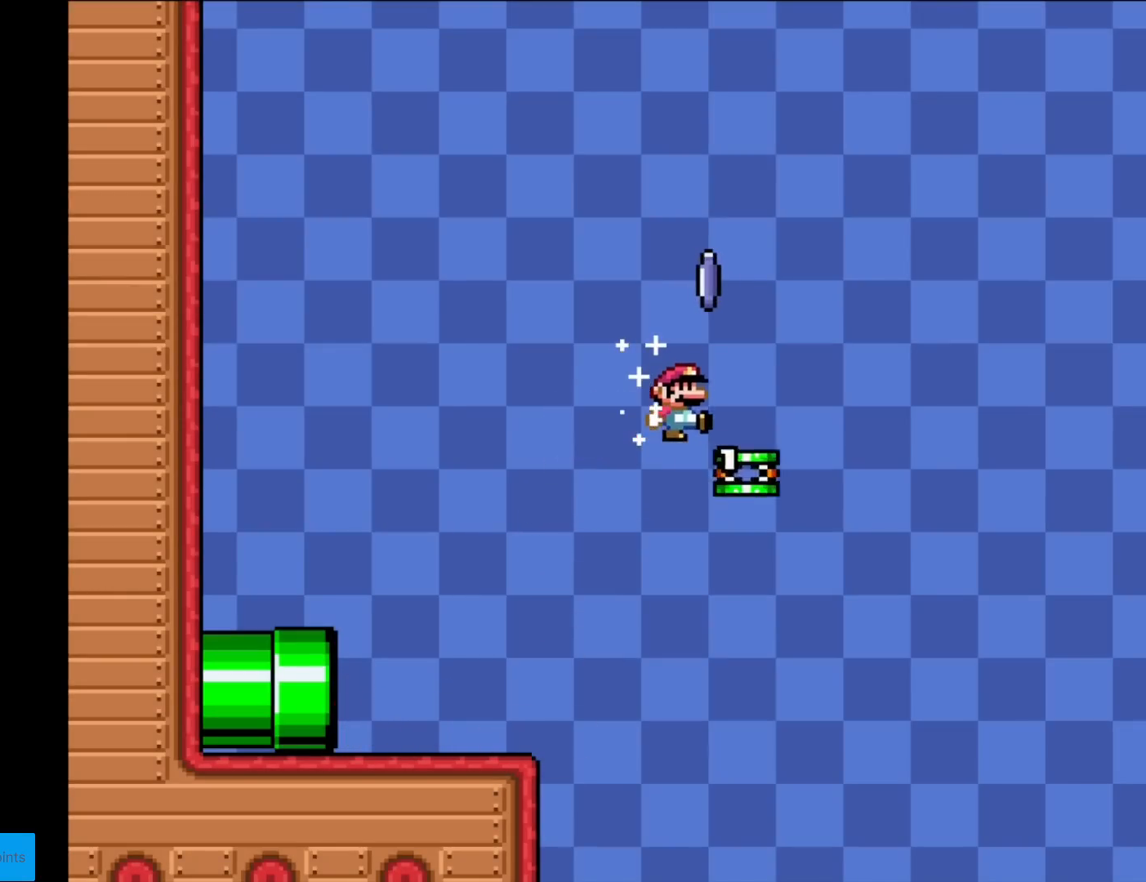
{"buttons": ["A", "X", "DPAD_RIGHT"], "events": [[84, "X", "down"]]}
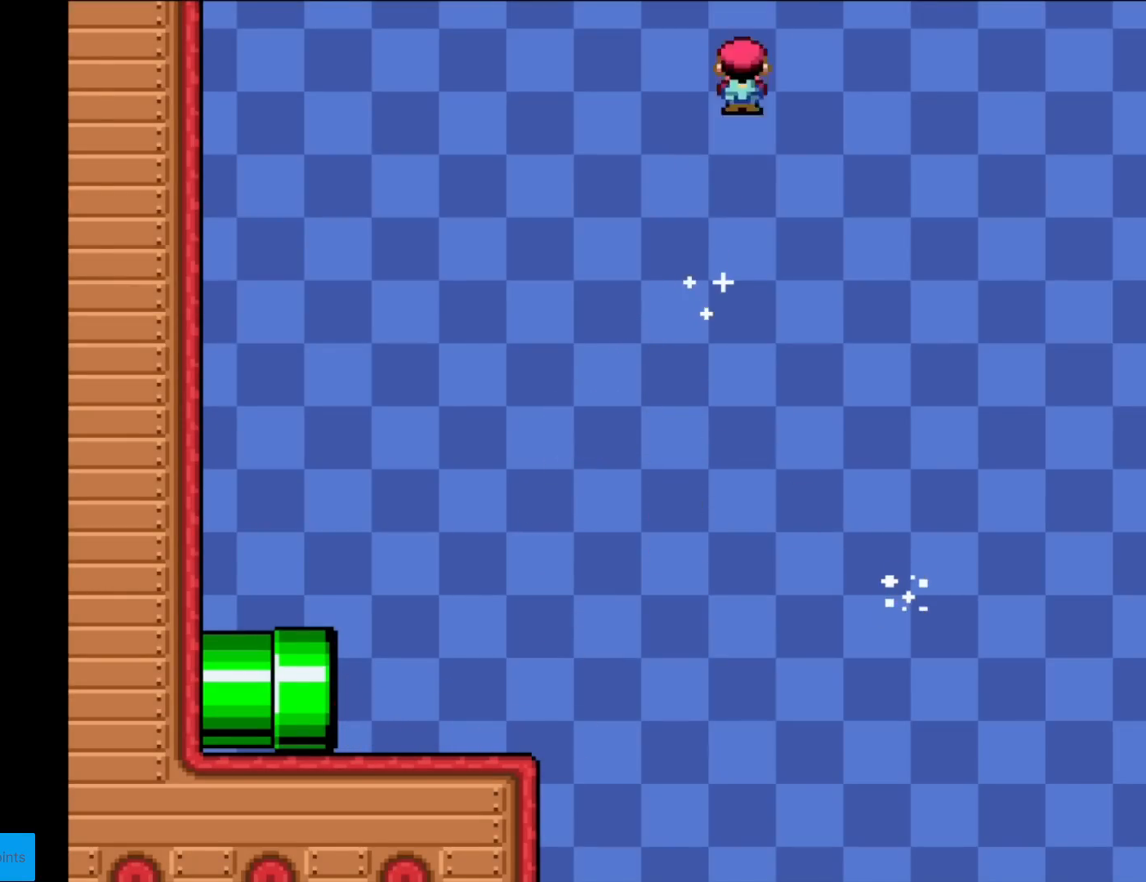
{"buttons": ["A", "X", "DPAD_RIGHT"], "events": []}
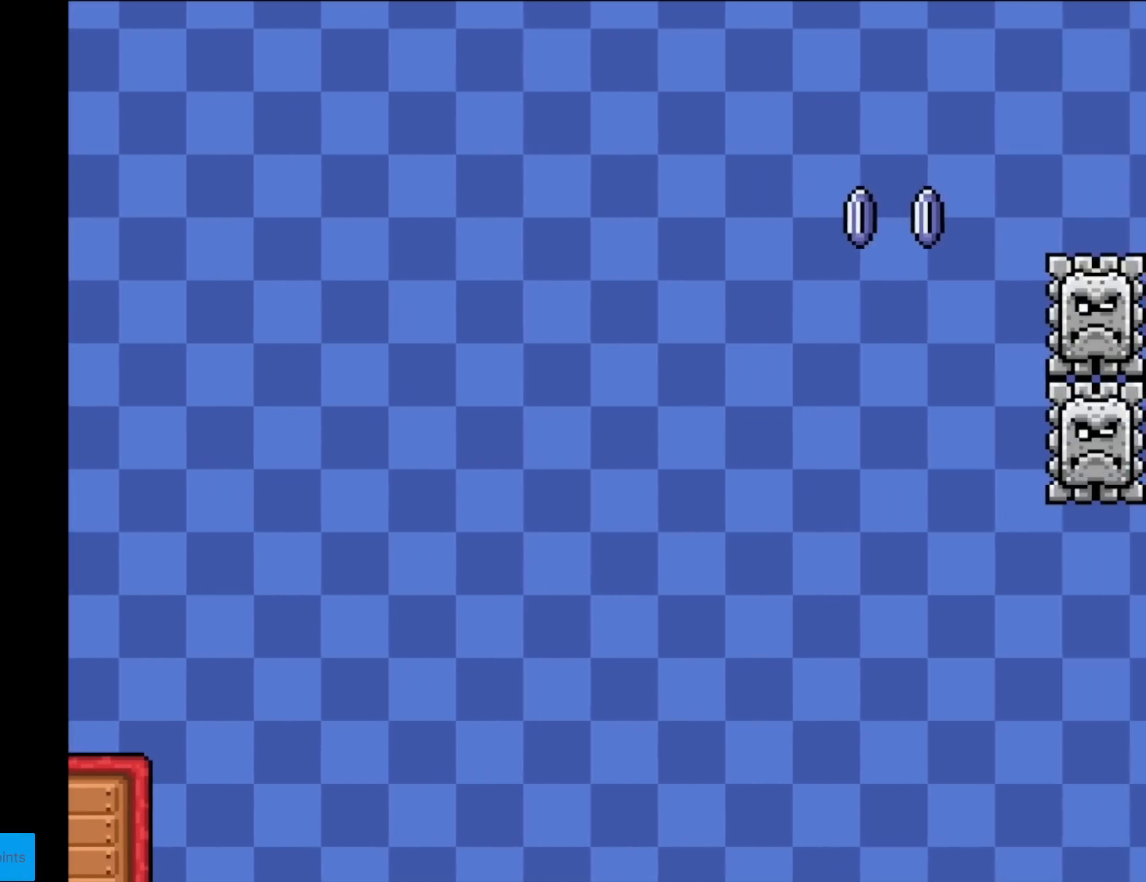
{"buttons": ["A", "X", "DPAD_RIGHT"], "events": []}
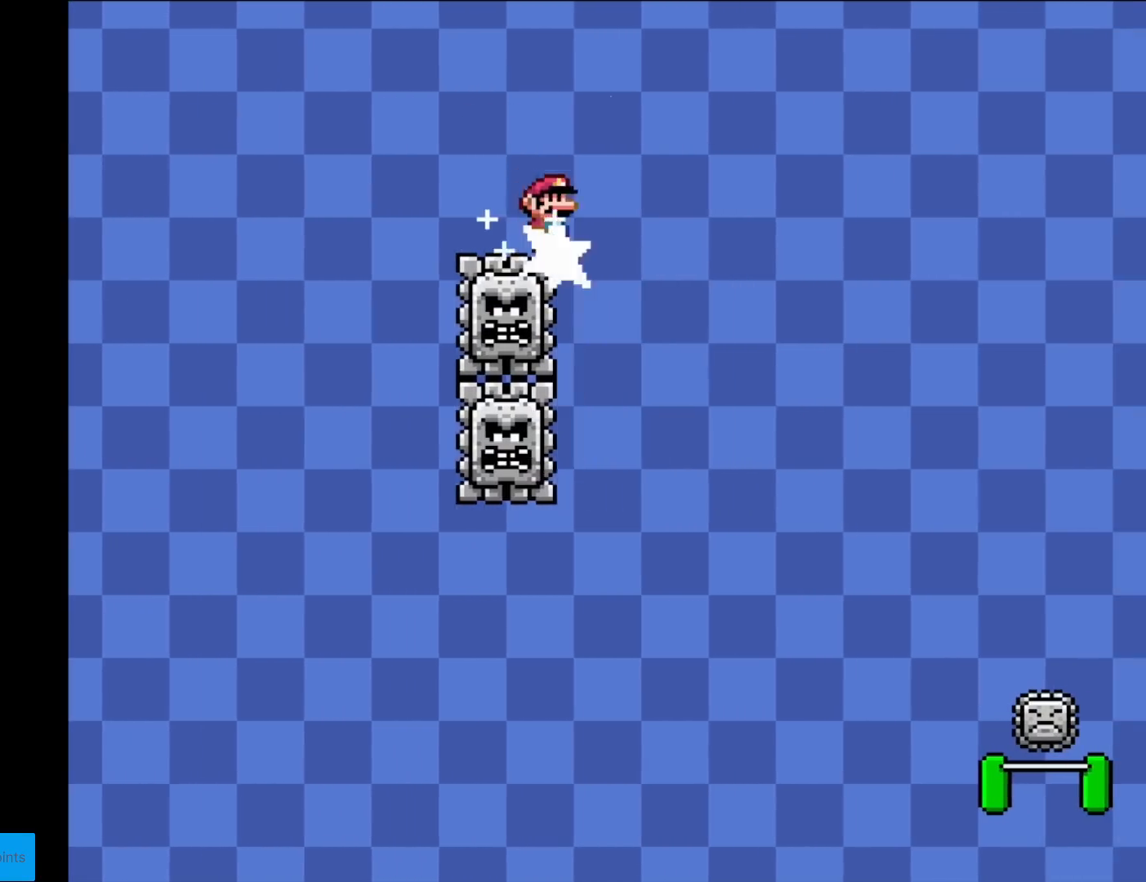
{"buttons": ["X", "DPAD_RIGHT"], "events": [[250, "A", "up"]]}
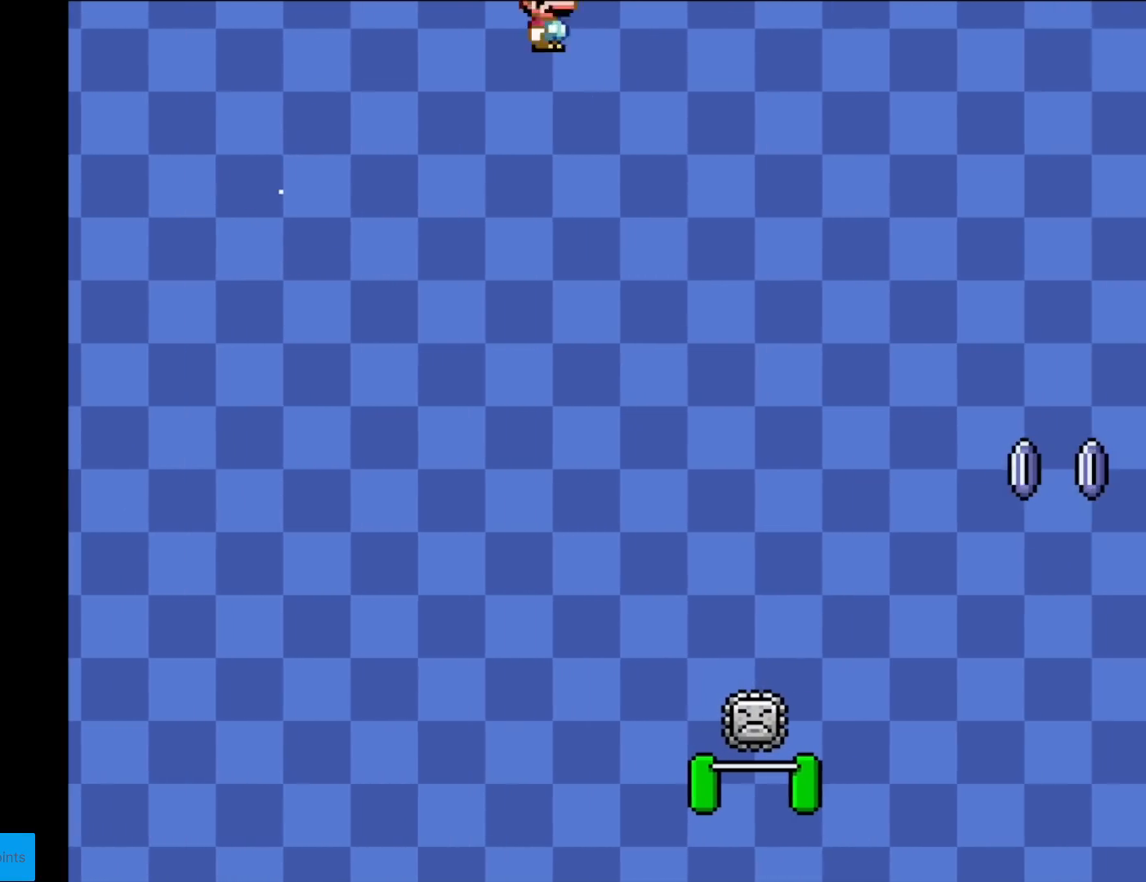
{"buttons": ["A", "X", "DPAD_RIGHT"], "events": [[283, "DPAD_LEFT", "down"], [283, "DPAD_RIGHT", "up"], [350, "A", "down"], [417, "DPAD_LEFT", "up"], [433, "DPAD_DOWN", "down"], [450, "DPAD_DOWN", "up"], [467, "DPAD_RIGHT", "down"]]}
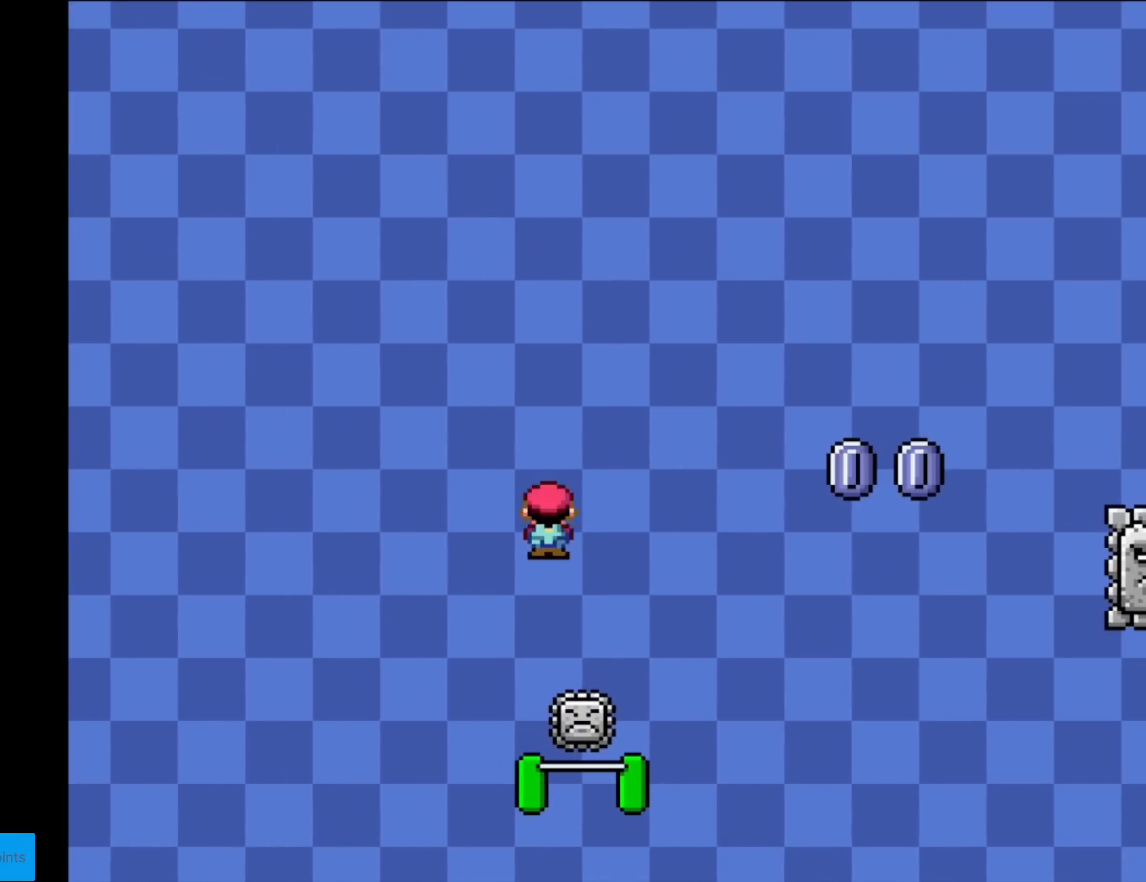
{"buttons": ["A", "X", "DPAD_RIGHT"], "events": []}
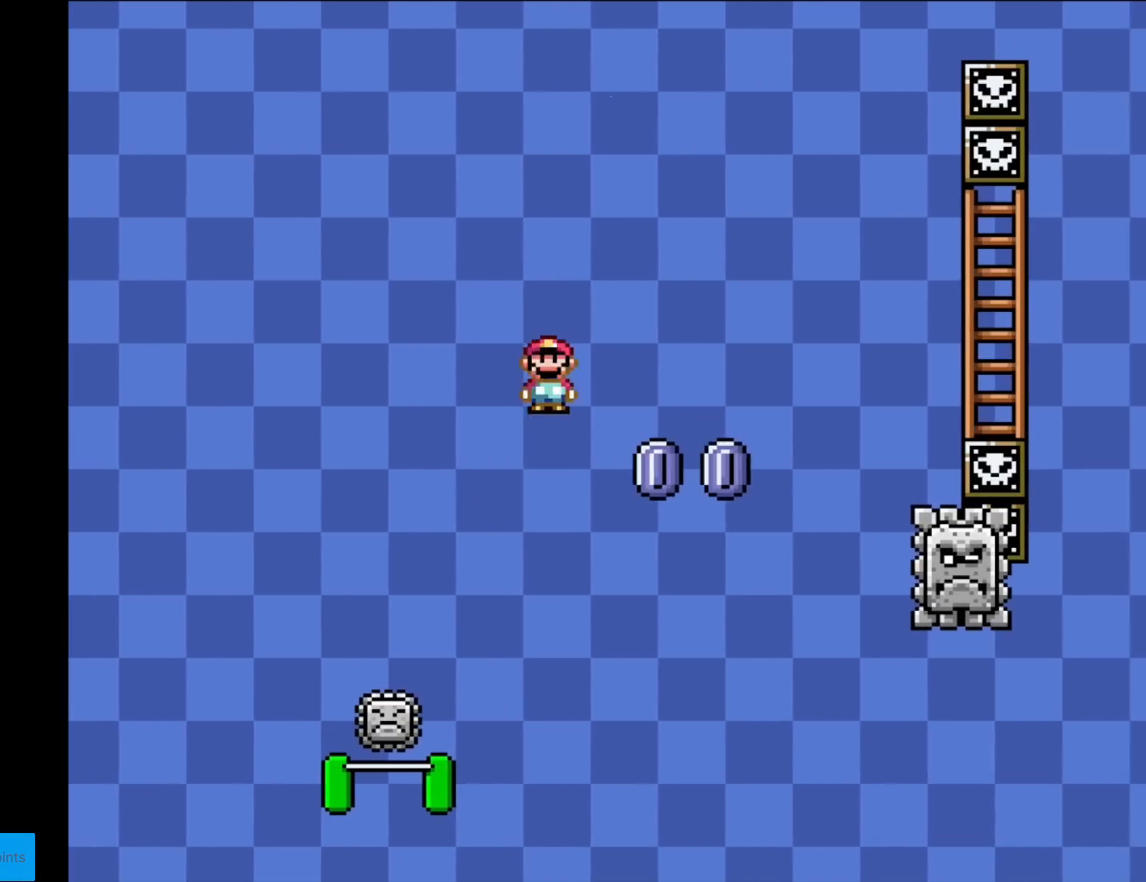
{"buttons": ["A", "X", "DPAD_RIGHT"], "events": [[16, "A", "up"], [233, "A", "down"]]}
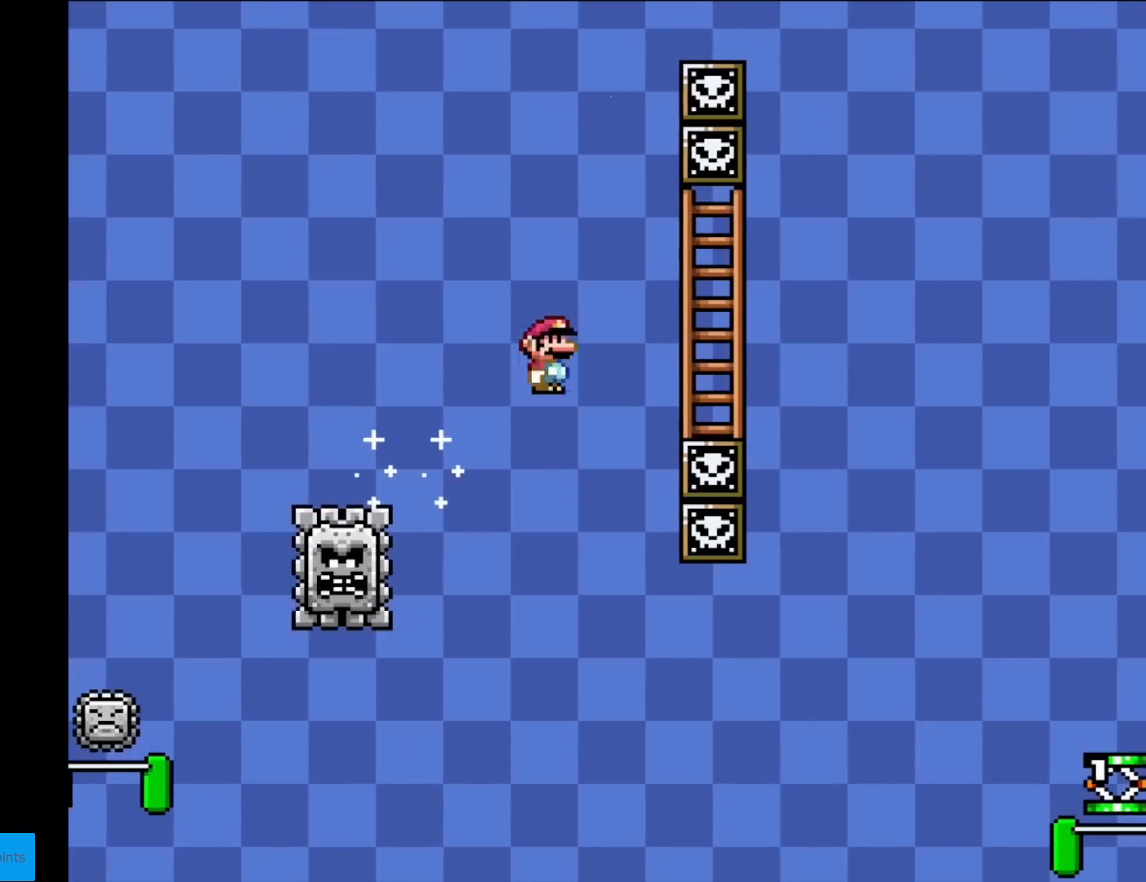
{"buttons": [], "events": [[50, "A", "up"], [284, "DPAD_RIGHT", "up"], [284, "DPAD_UP", "down"], [367, "DPAD_RIGHT", "down"], [367, "DPAD_UP", "up"], [417, "DPAD_RIGHT", "up"], [484, "X", "up"]]}
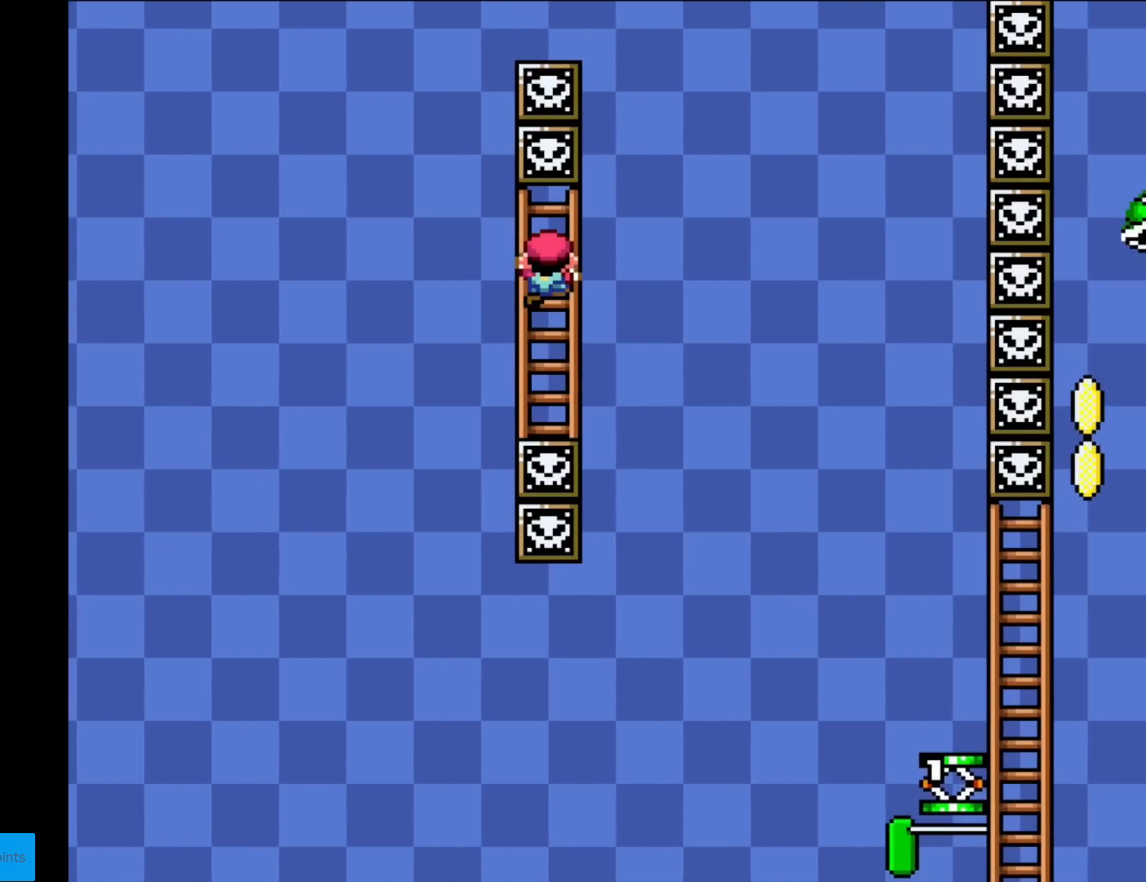
{"buttons": ["Y", "DPAD_DOWN"], "events": [[50, "Y", "down"], [83, "DPAD_DOWN", "down"]]}
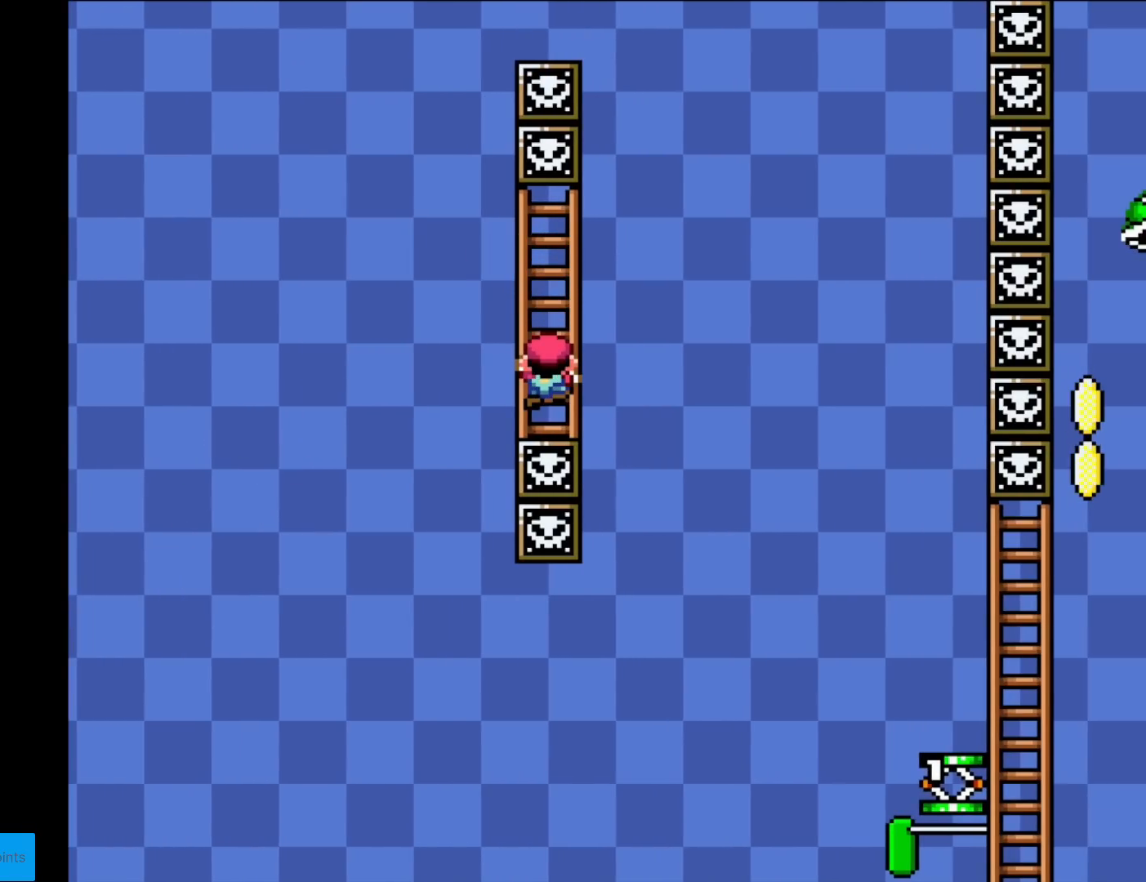
{"buttons": ["Y", "DPAD_RIGHT"], "events": [[17, "DPAD_DOWN", "up"], [167, "DPAD_RIGHT", "down"], [300, "B", "down"], [384, "B", "up"]]}
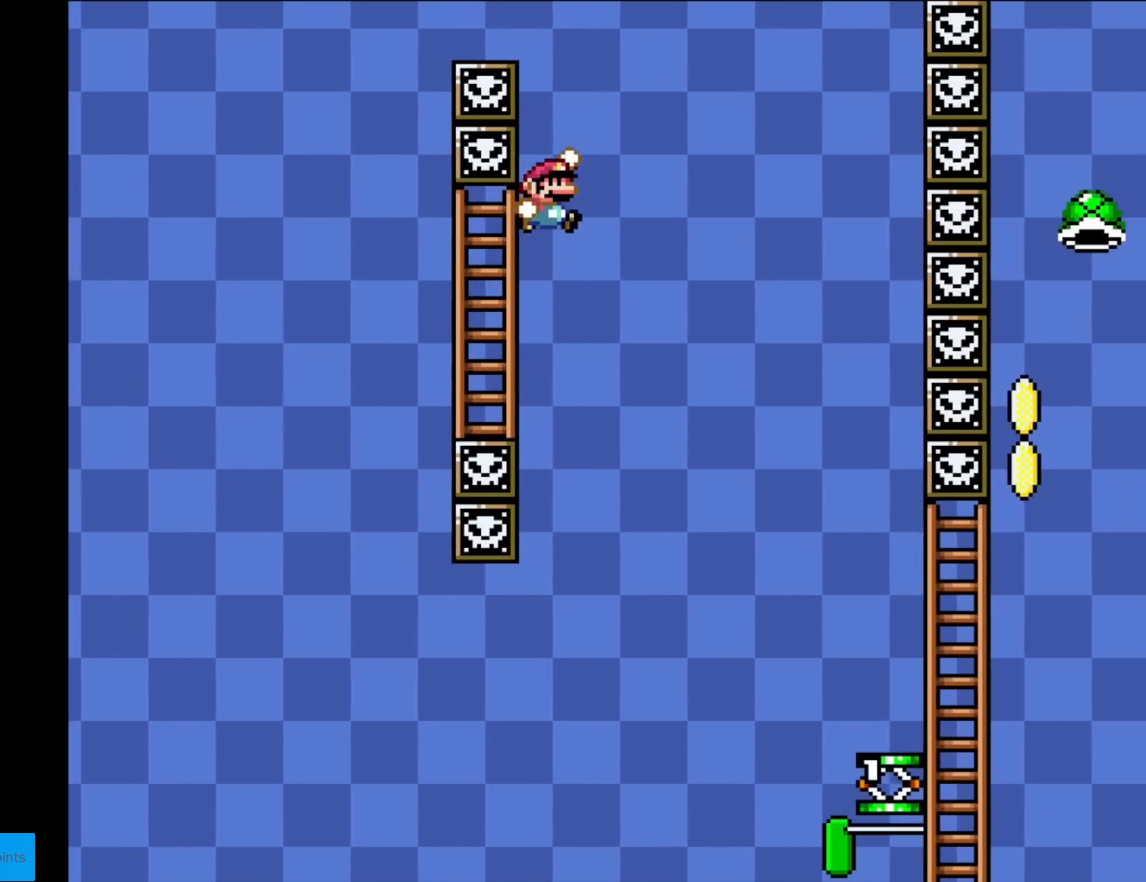
{"buttons": ["Y", "DPAD_RIGHT"], "events": [[16, "B", "down"], [333, "B", "up"]]}
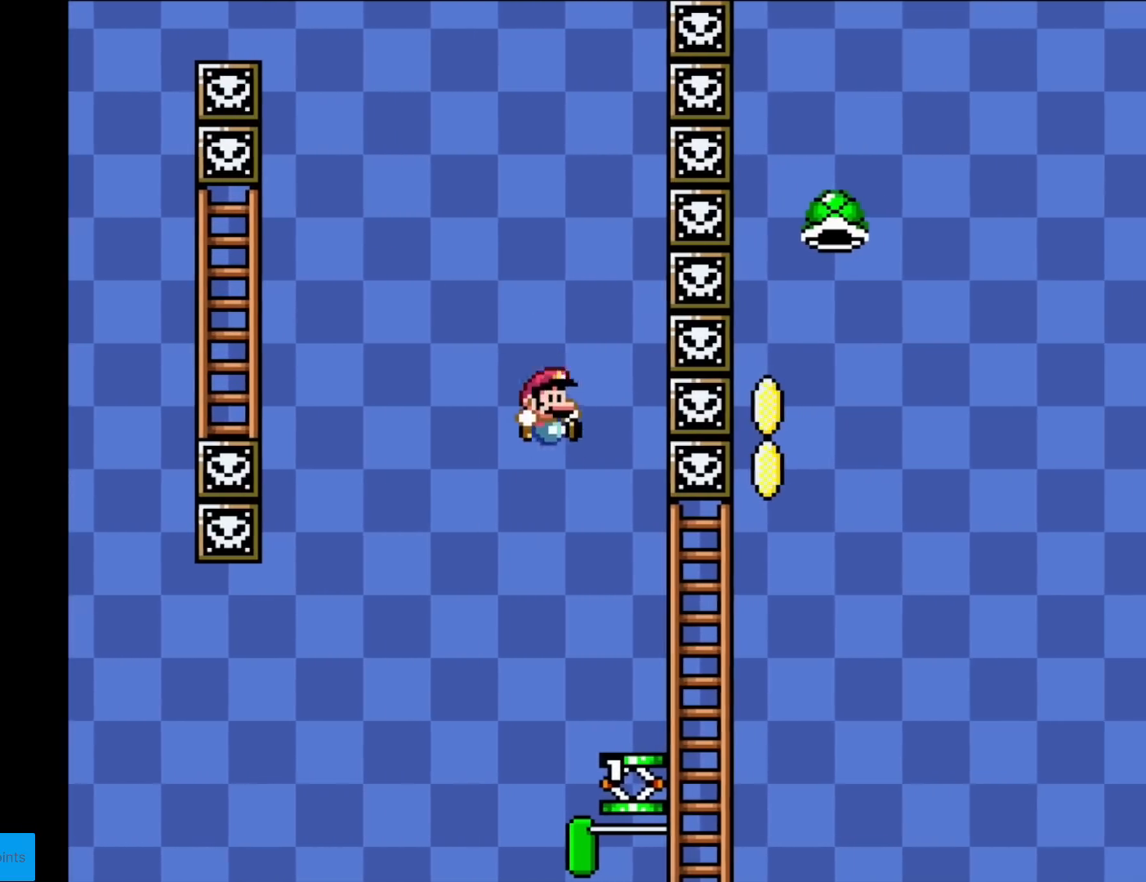
{"buttons": ["Y"], "events": [[250, "DPAD_RIGHT", "up"], [250, "DPAD_UP", "down"], [367, "DPAD_RIGHT", "down"], [367, "DPAD_UP", "up"], [501, "DPAD_RIGHT", "up"]]}
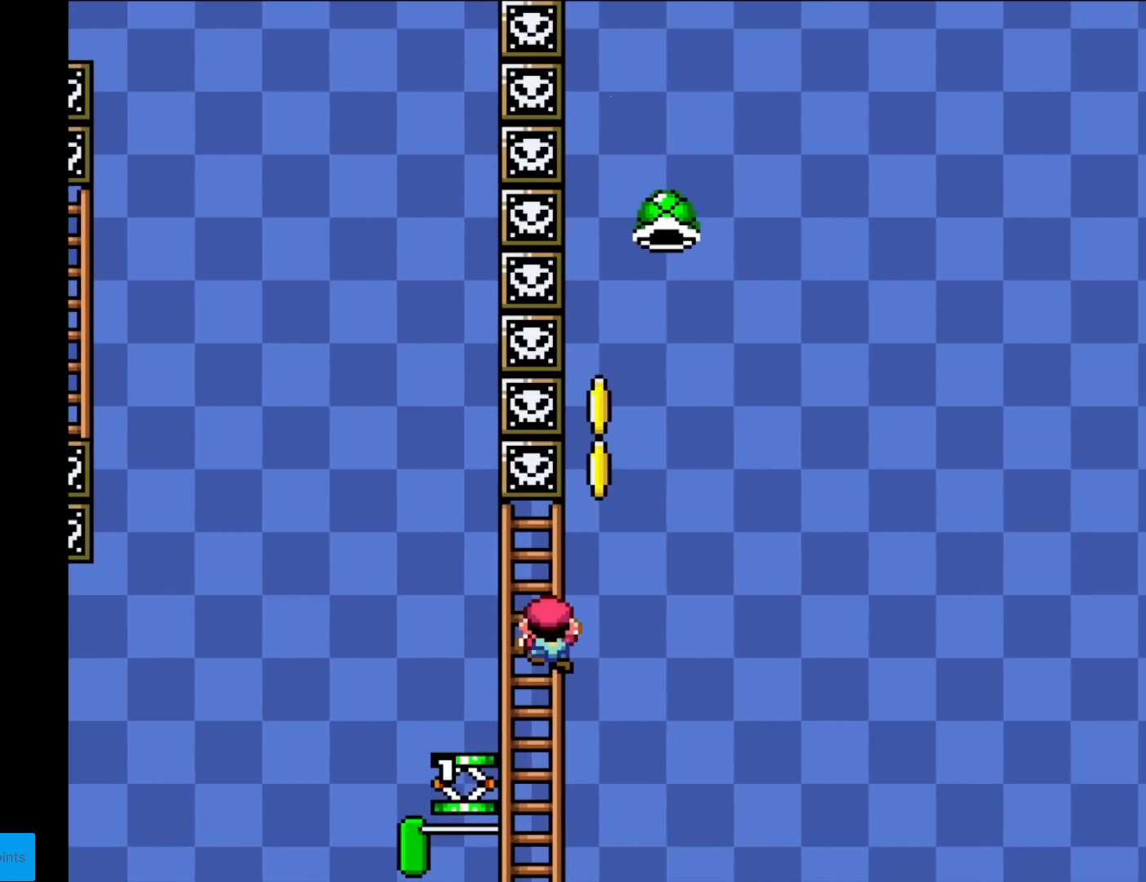
{"buttons": ["Y", "DPAD_DOWN"], "events": [[183, "DPAD_DOWN", "down"]]}
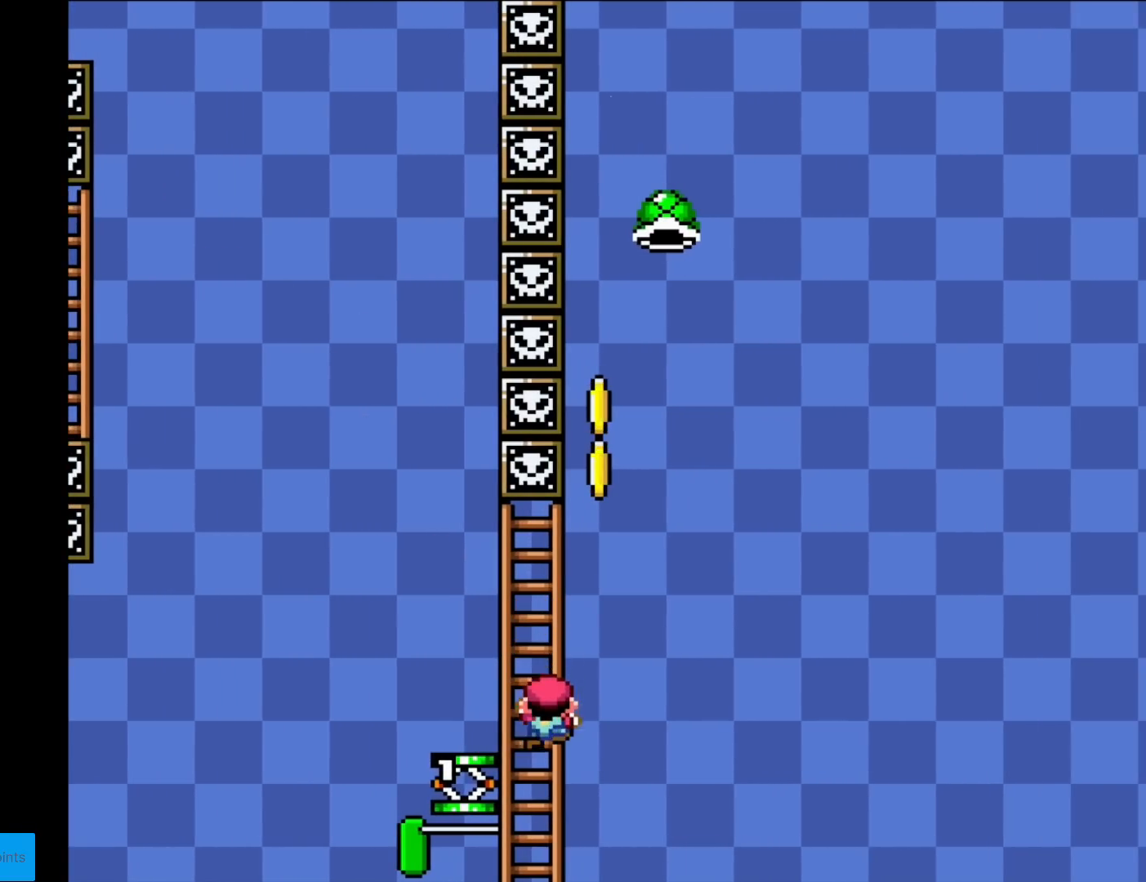
{"buttons": ["Y"], "events": [[267, "DPAD_DOWN", "up"], [267, "DPAD_LEFT", "down"], [417, "DPAD_LEFT", "up"]]}
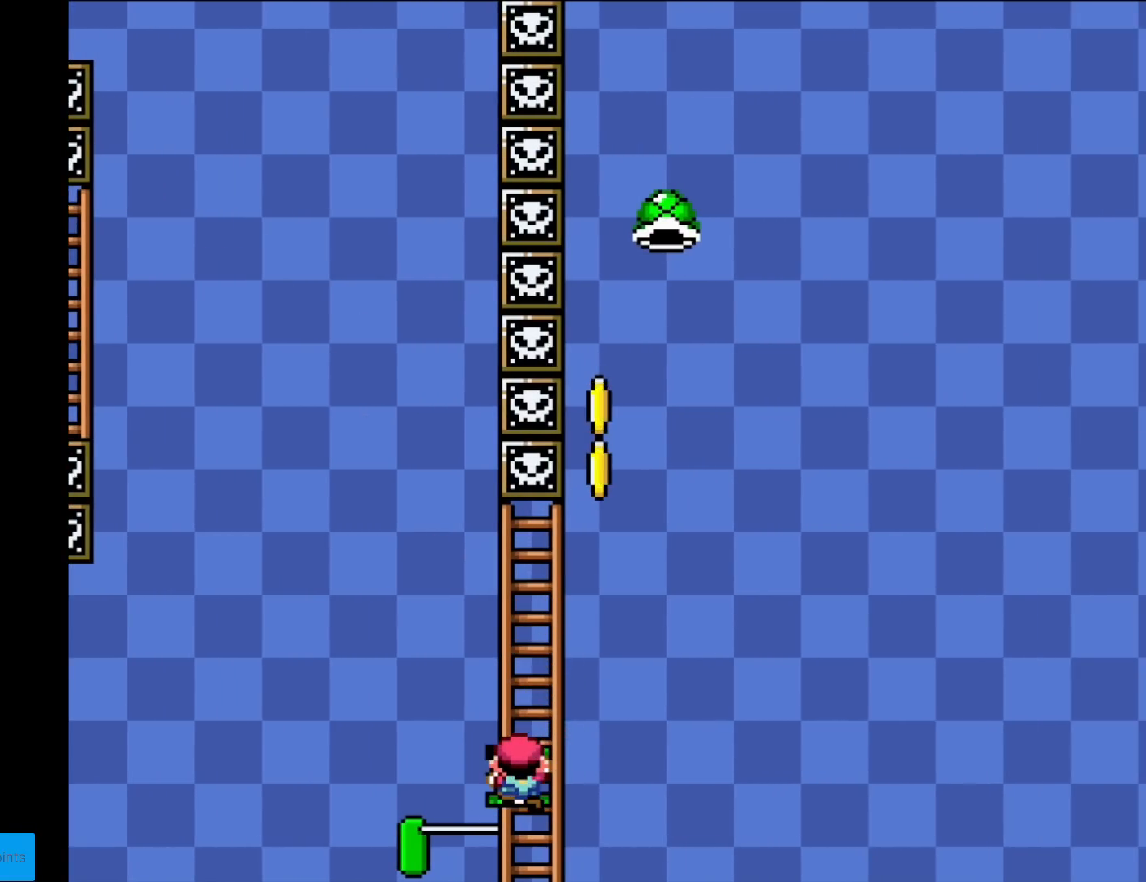
{"buttons": ["Y"], "events": [[83, "DPAD_UP", "down"], [317, "DPAD_UP", "up"]]}
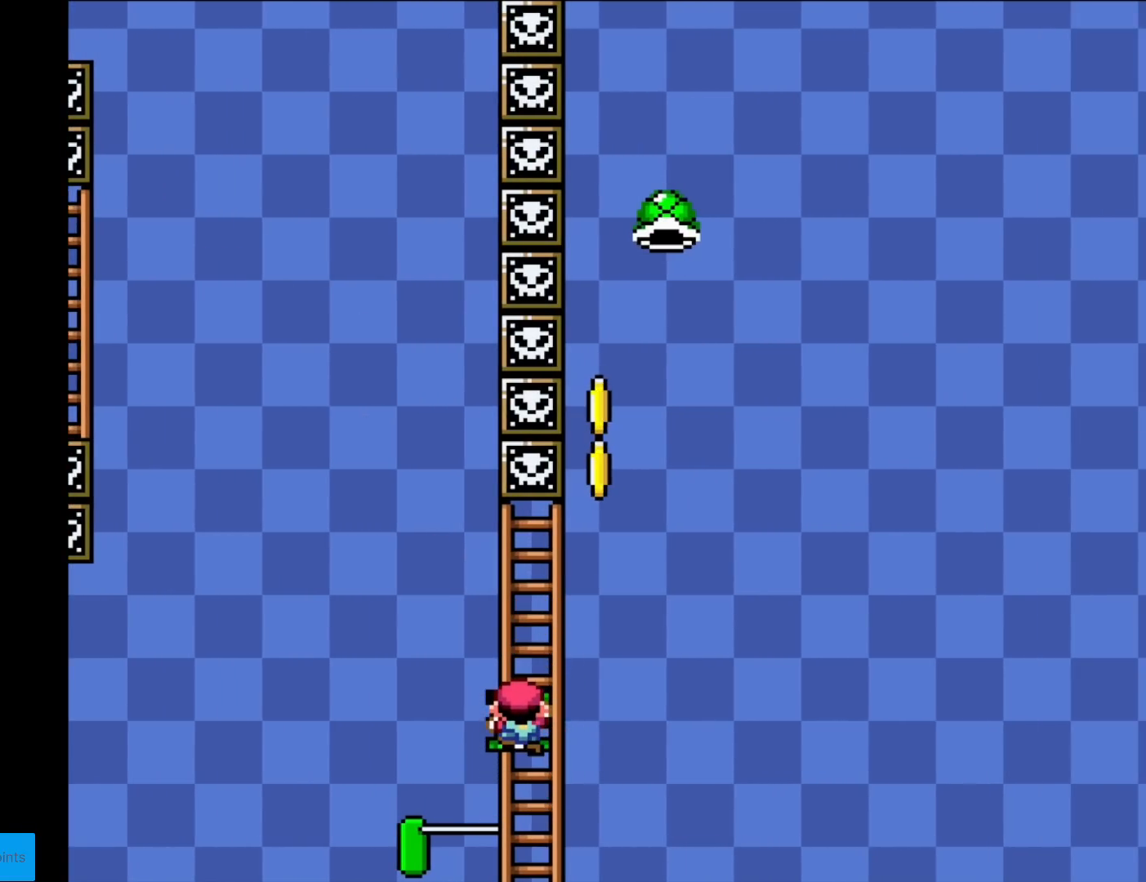
{"buttons": ["Y"], "events": []}
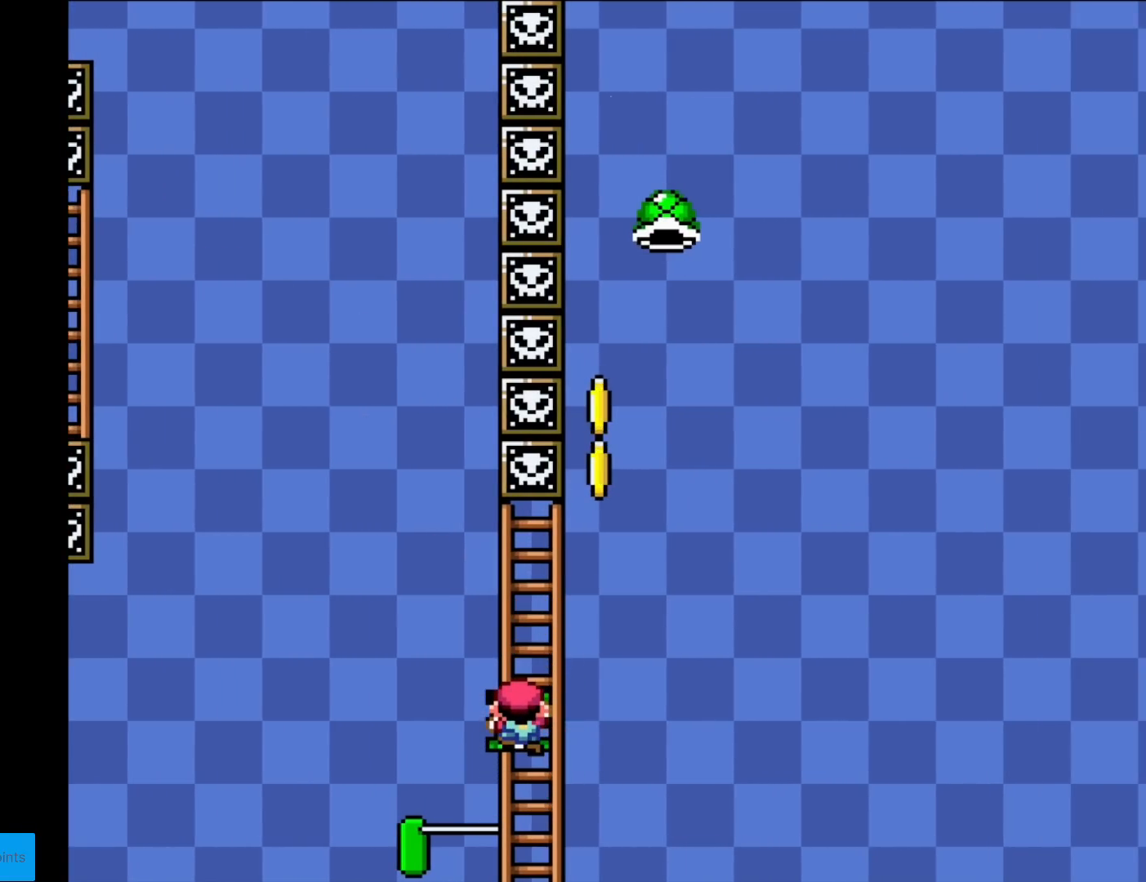
{"buttons": ["B", "Y", "DPAD_RIGHT"], "events": [[50, "DPAD_RIGHT", "down"], [267, "B", "down"]]}